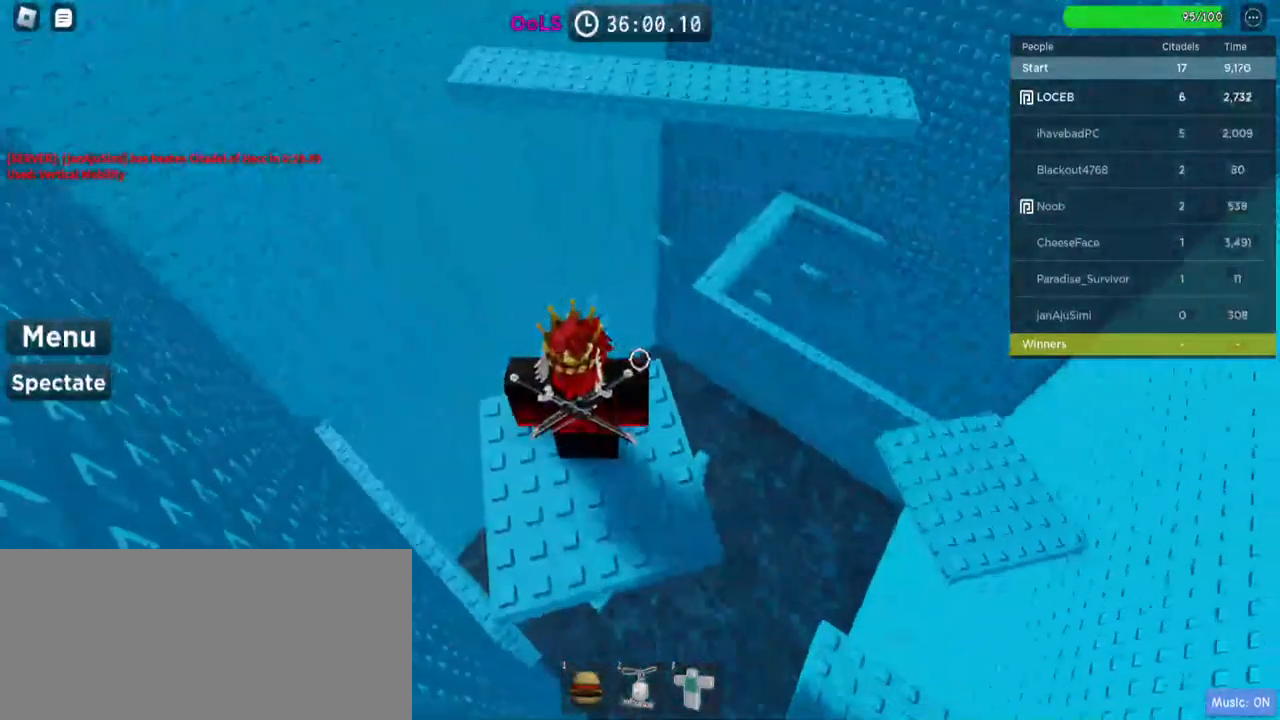
Gameplay with keyboard and mouse; each line is a JSON object with the keys and mouse buttons held at the frame after it. "events" lists presses ("down") and releases ("up") of "a", "ctrl", "d", "e", "f", "q", "r", "s", "shift", "space", "tab", "w", "mouse_left", "mouse_wheel", "mouse_right", "mouse_mb4" and "mouse_mb5" between this image and that frame as [ms after this image, input, new state], when the widget could be followed in between. "mouse_left", "mouse_wheel", "mouse_right", "mouse_mb4", "mouse_mb5" = the "left", "wheel", "right", "mb4", "mb5" buttons of the "mouse" list. No other keys are recorded. "wheel" means that the mouse wheel is clicked or scrolled. Mouse movement is not recorded.
{"keys": ["w"], "mouse": [], "events": [[184, "w", "down"], [300, "space", "down"], [450, "space", "up"]]}
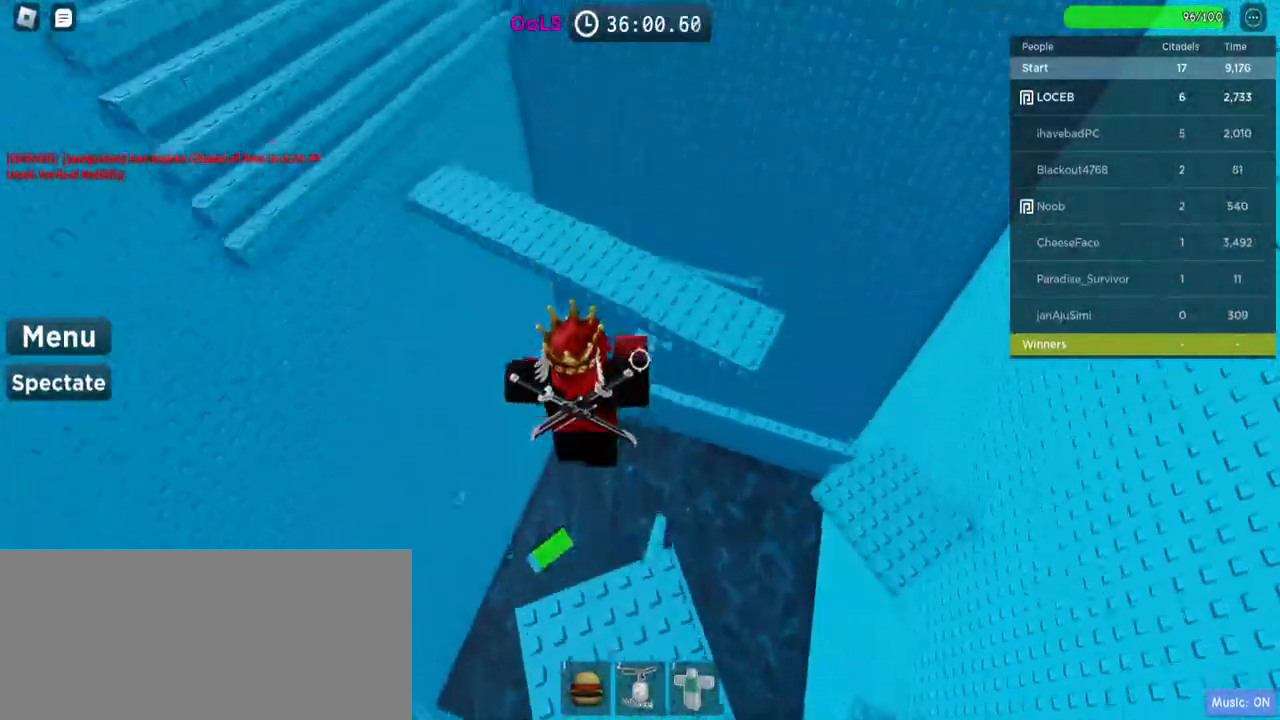
{"keys": [], "mouse": [], "events": [[150, "d", "down"], [267, "w", "up"], [350, "d", "up"]]}
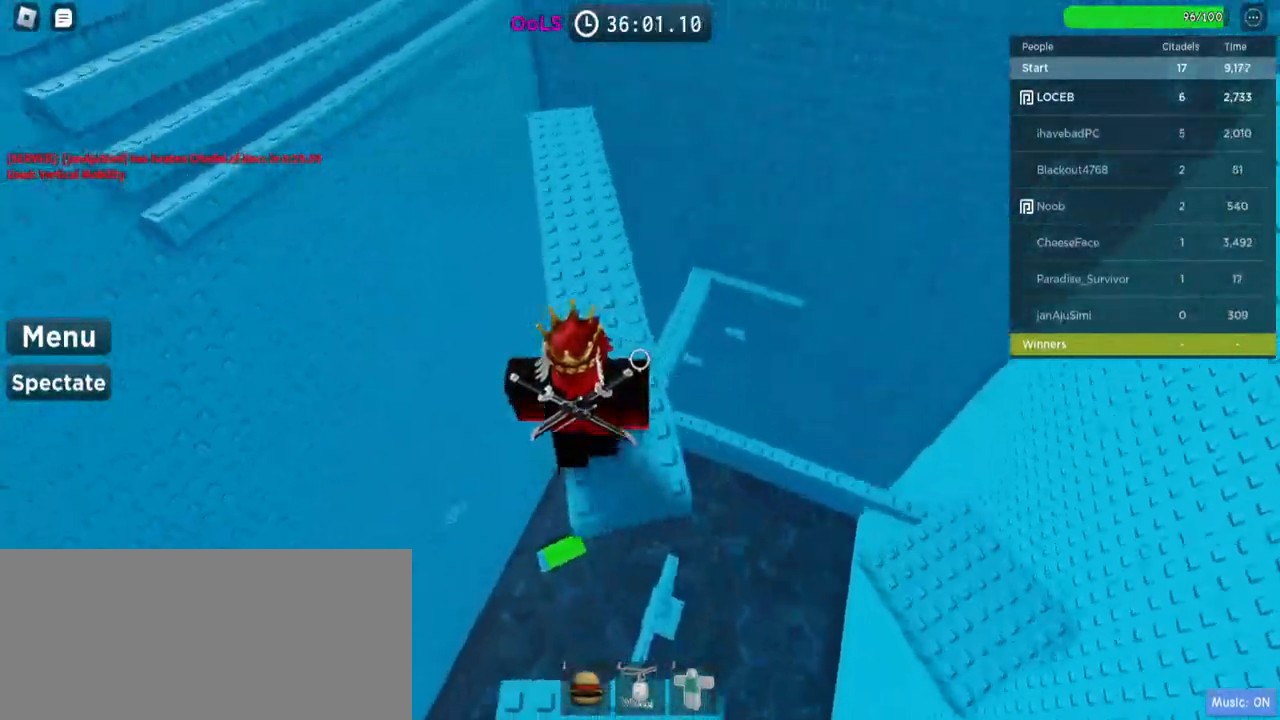
{"keys": [], "mouse": [], "events": []}
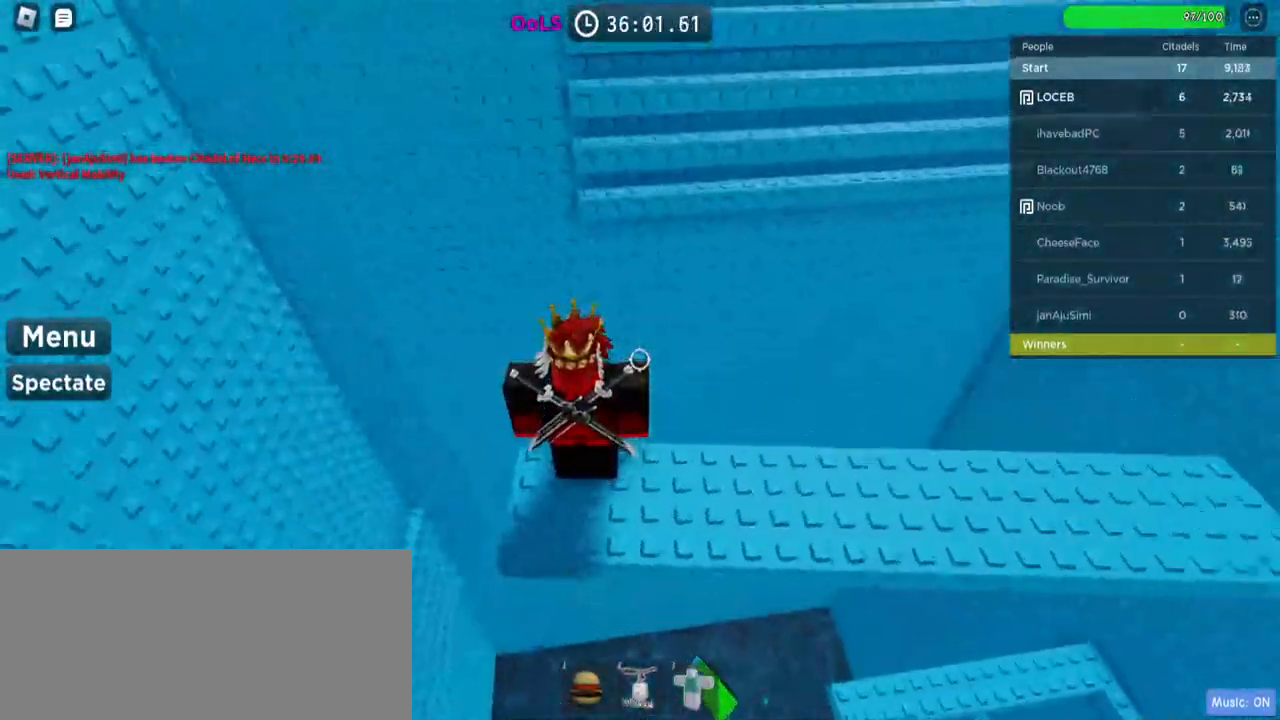
{"keys": ["w"], "mouse": [], "events": [[200, "w", "down"], [250, "space", "down"], [367, "space", "up"]]}
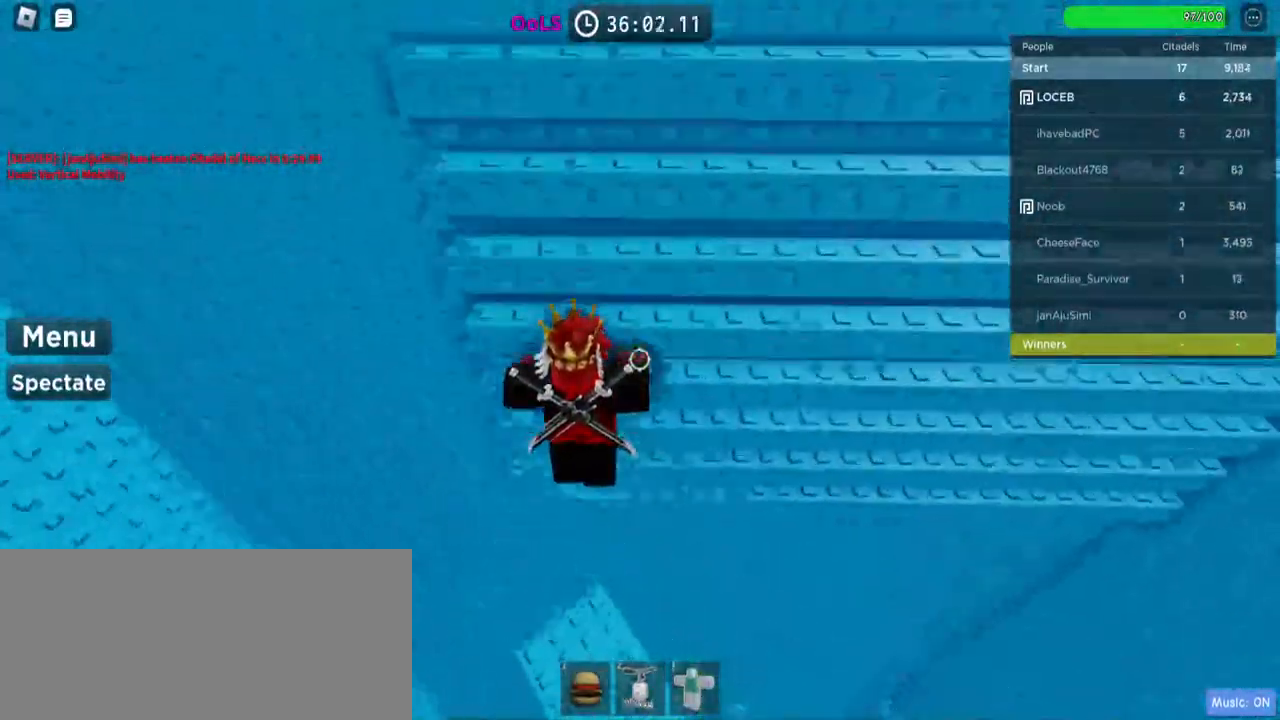
{"keys": ["w"], "mouse": [], "events": [[384, "shift", "down"], [500, "shift", "up"]]}
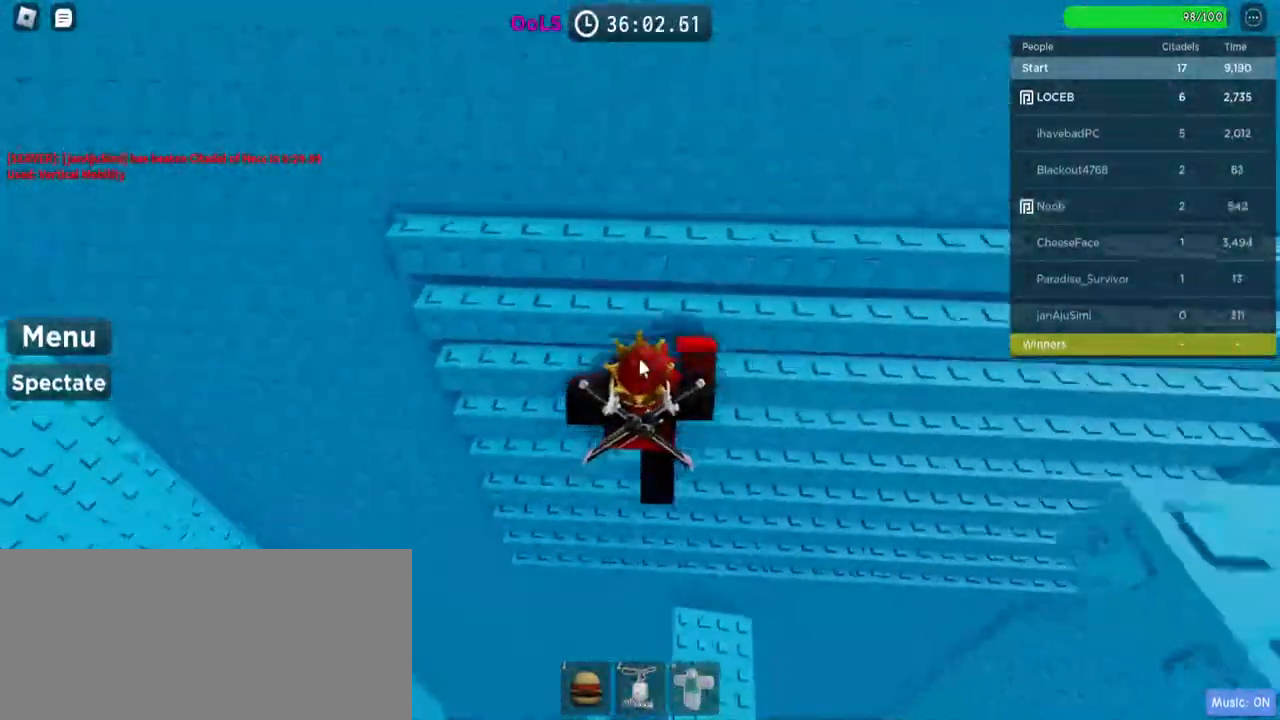
{"keys": ["w"], "mouse": [], "events": []}
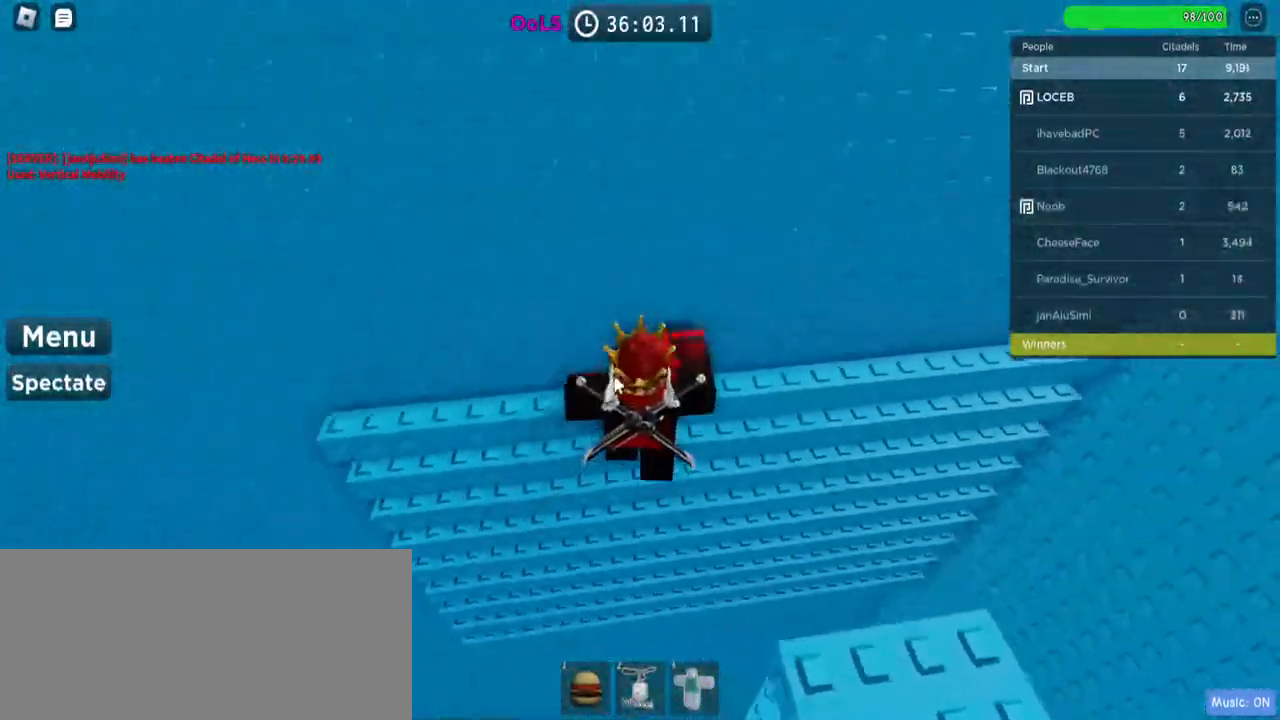
{"keys": [], "mouse": [], "events": [[184, "mouse_right", "down"], [217, "w", "up"], [267, "shift", "down"], [350, "shift", "up"], [467, "mouse_right", "up"]]}
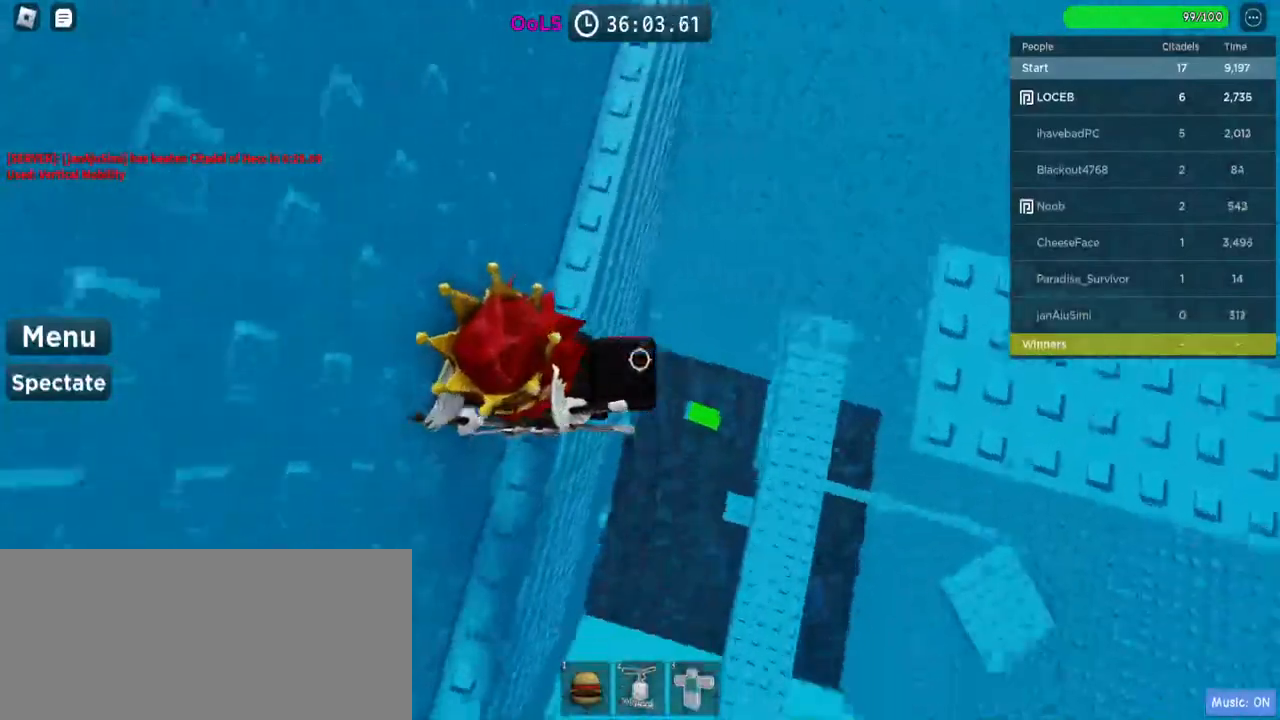
{"keys": ["d"], "mouse": [], "events": [[217, "d", "down"], [350, "space", "down"], [484, "space", "up"]]}
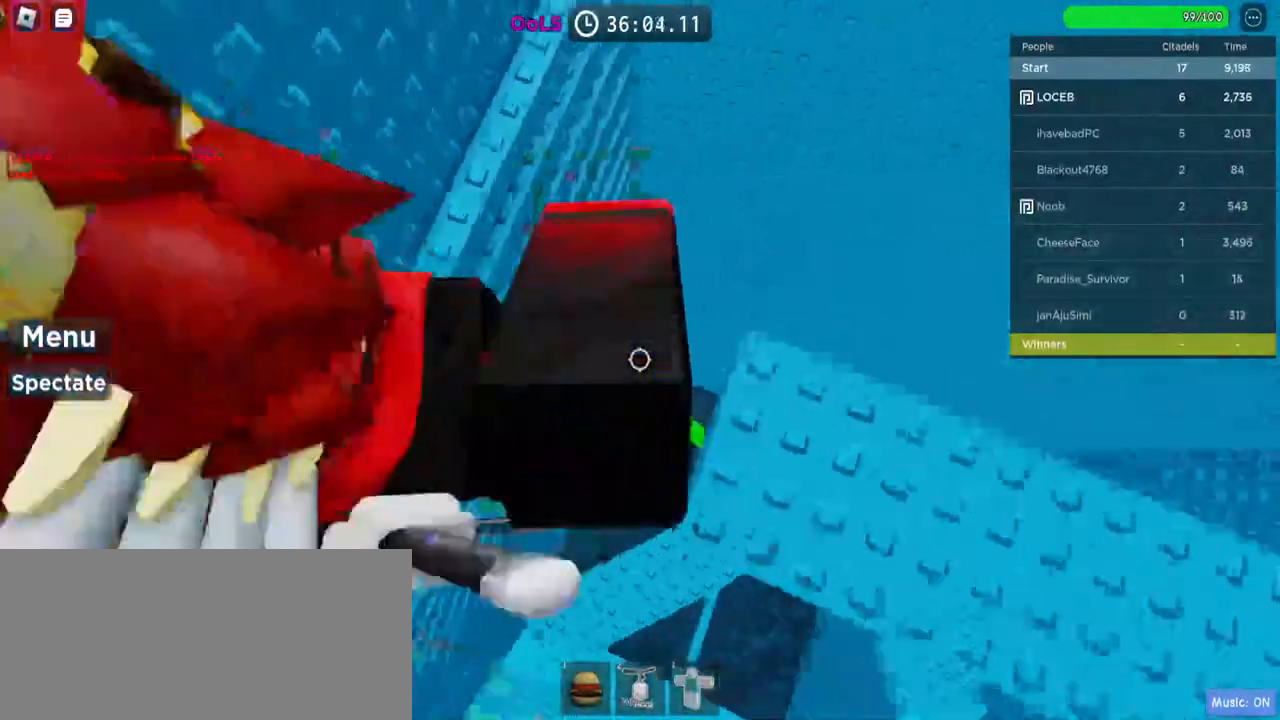
{"keys": [], "mouse": [], "events": [[317, "d", "up"]]}
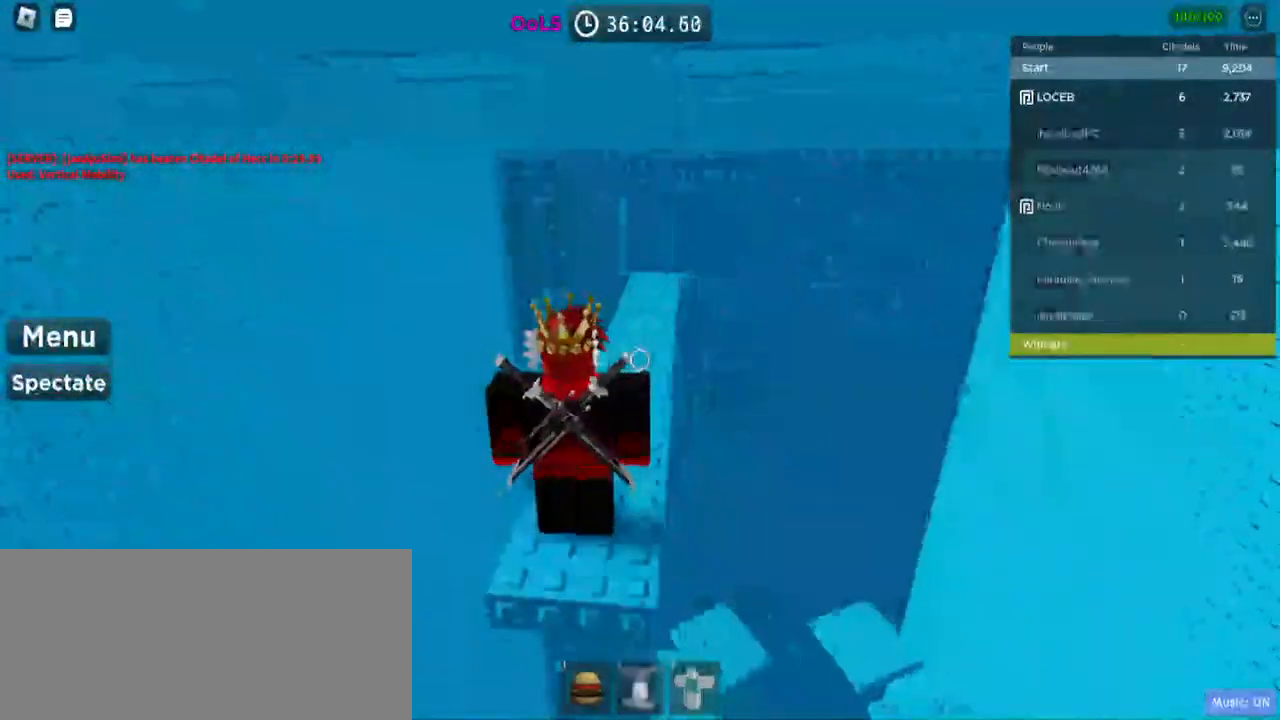
{"keys": ["w"], "mouse": [], "events": [[117, "w", "down"]]}
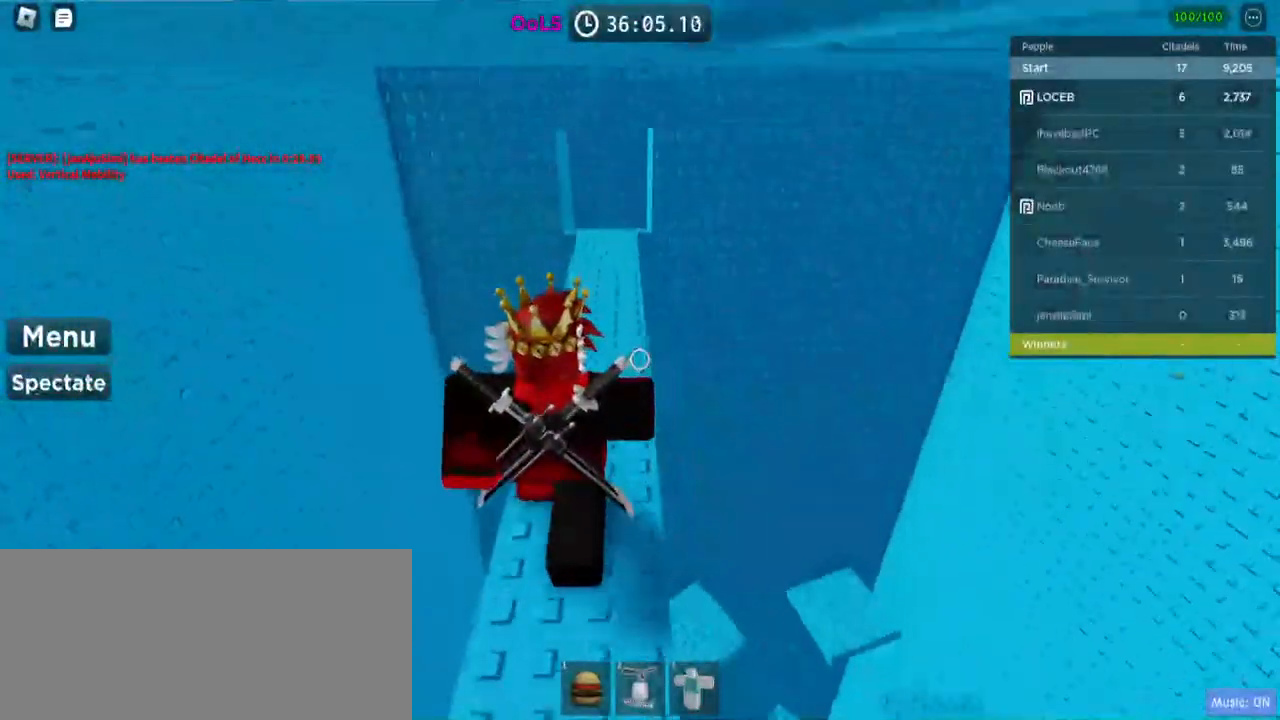
{"keys": ["w"], "mouse": [], "events": []}
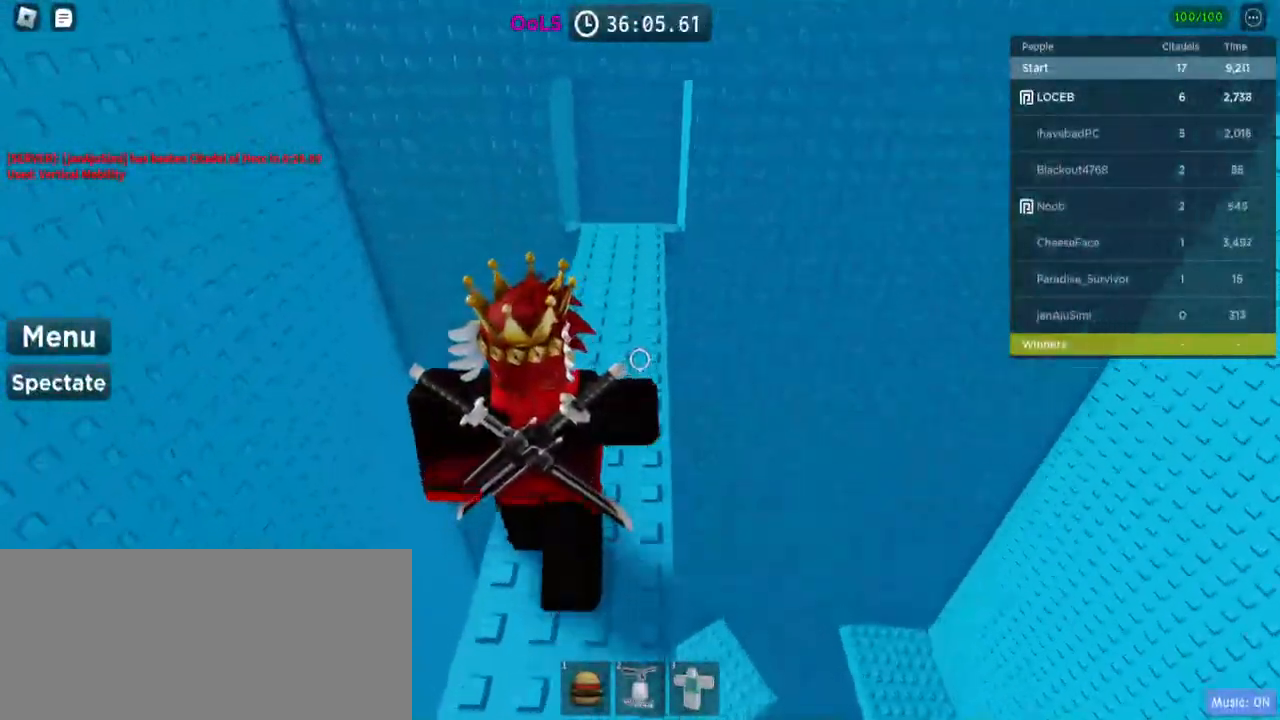
{"keys": ["w"], "mouse": [], "events": []}
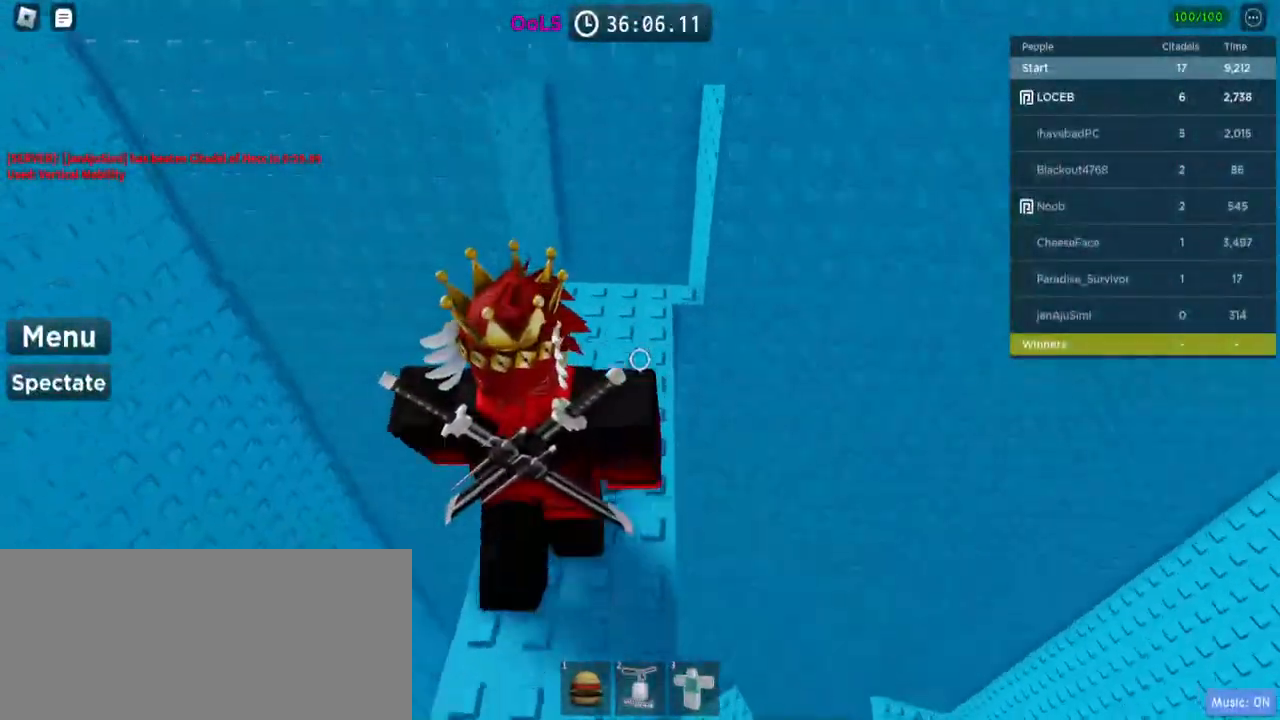
{"keys": ["w"], "mouse": [], "events": []}
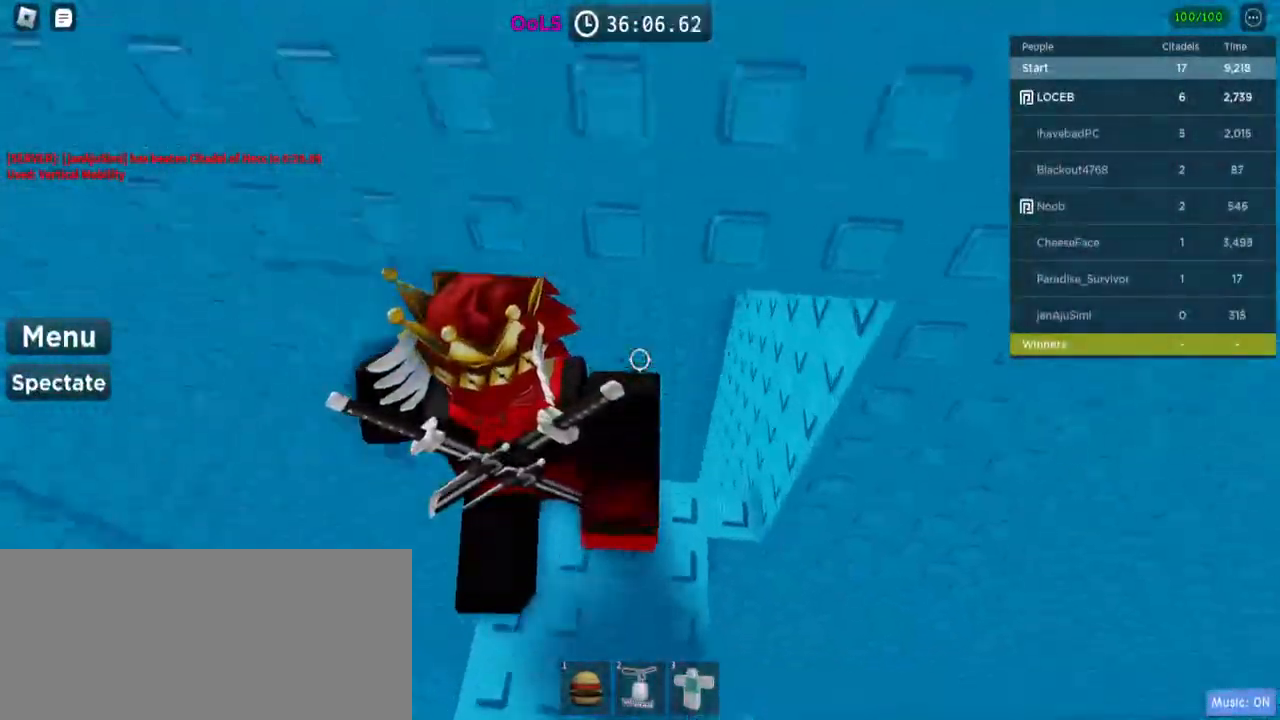
{"keys": [], "mouse": [], "events": [[234, "w", "up"]]}
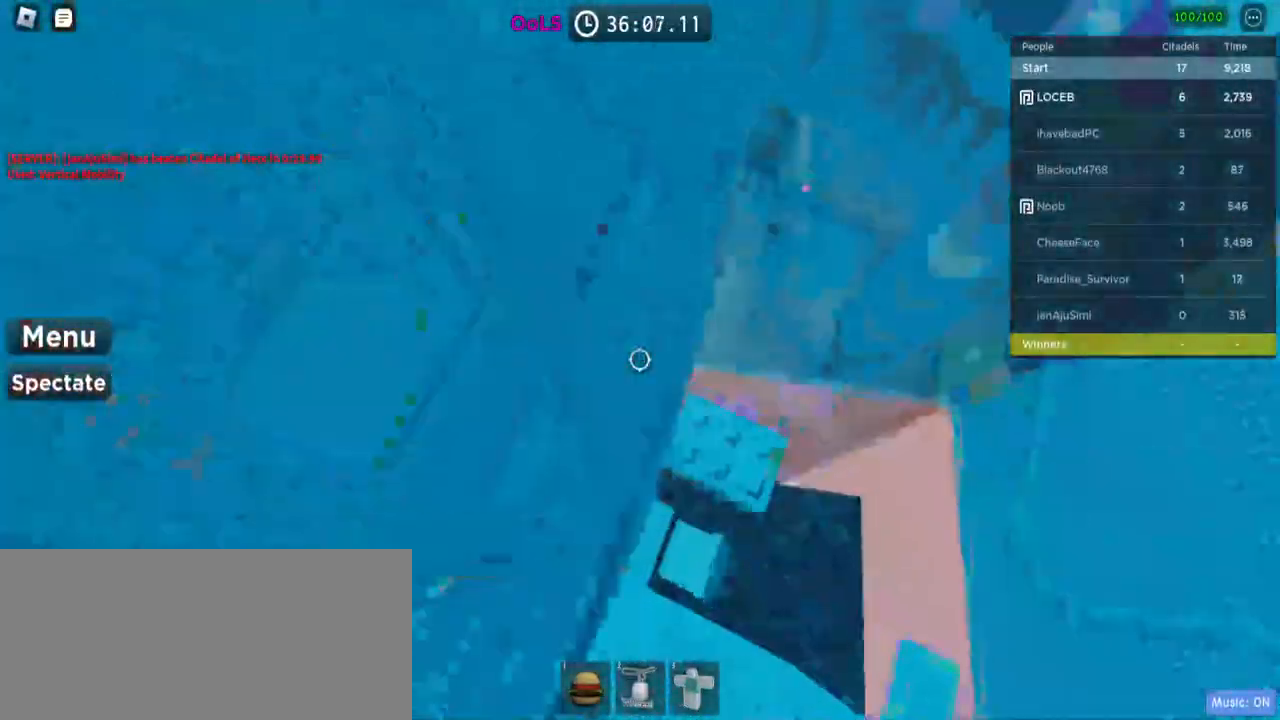
{"keys": [], "mouse": [], "events": []}
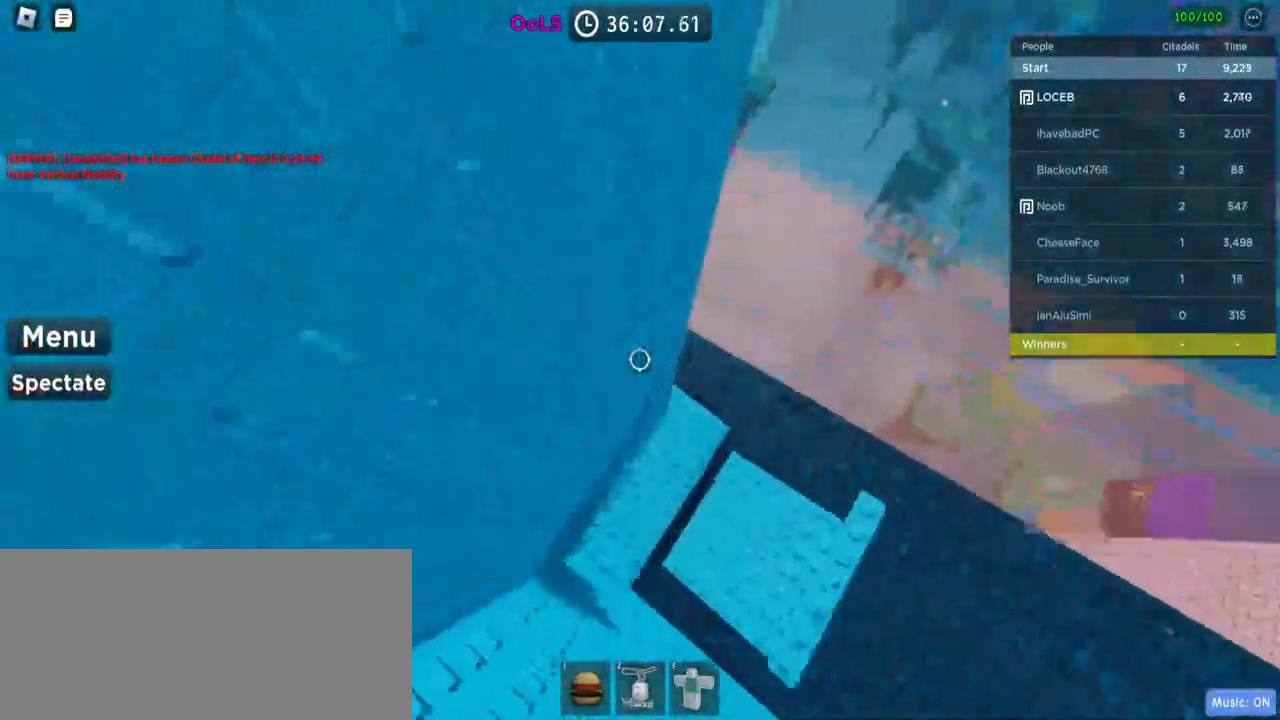
{"keys": [], "mouse": [], "events": [[50, "d", "down"], [434, "d", "up"]]}
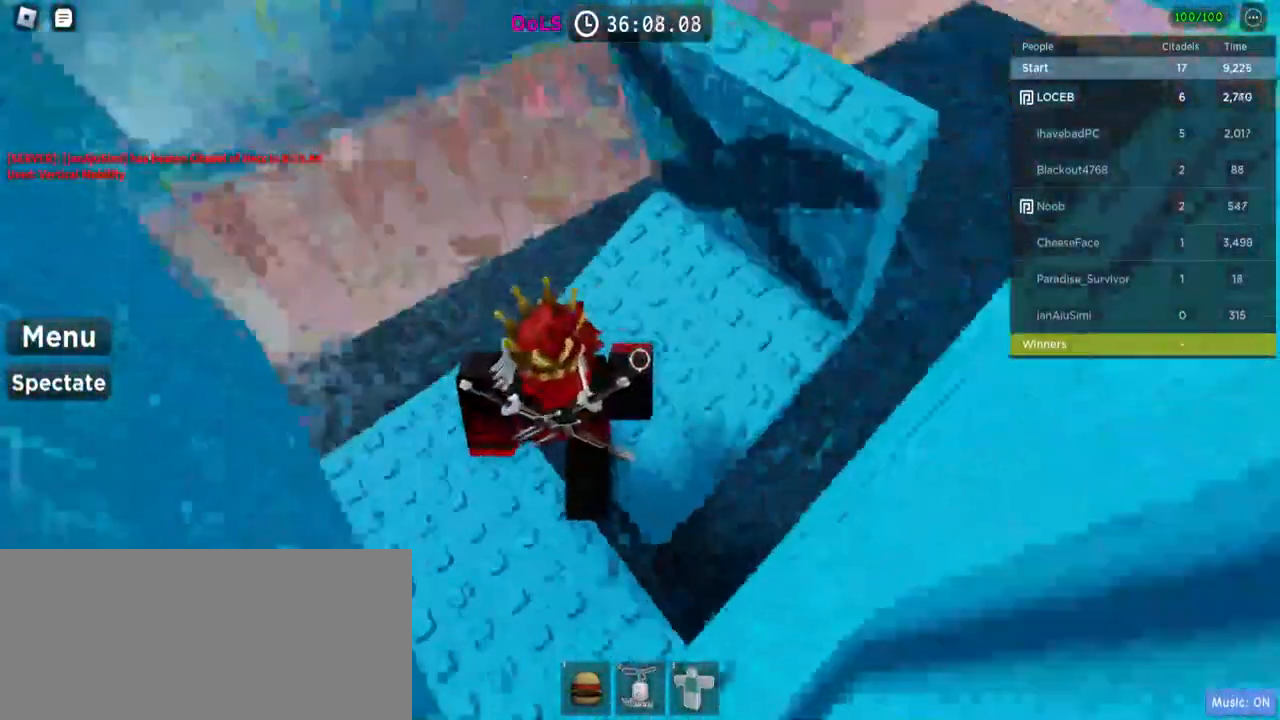
{"keys": ["w"], "mouse": [], "events": [[34, "w", "down"]]}
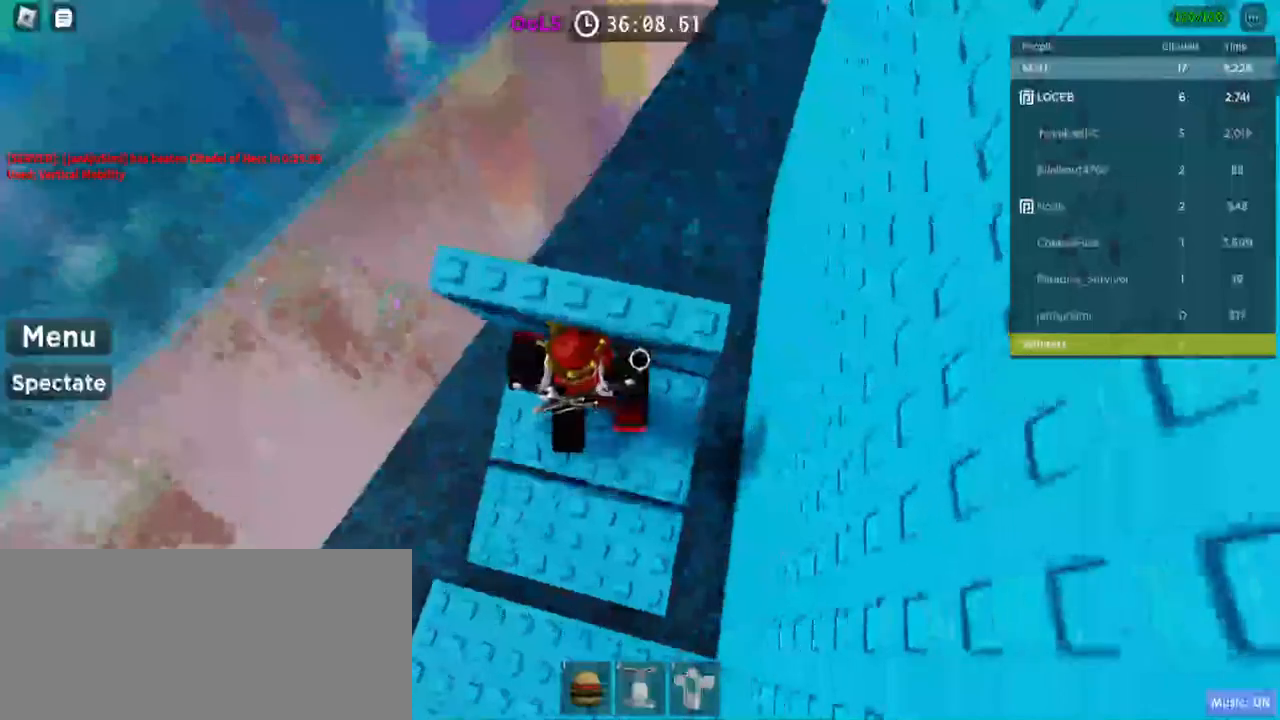
{"keys": ["w"], "mouse": [], "events": []}
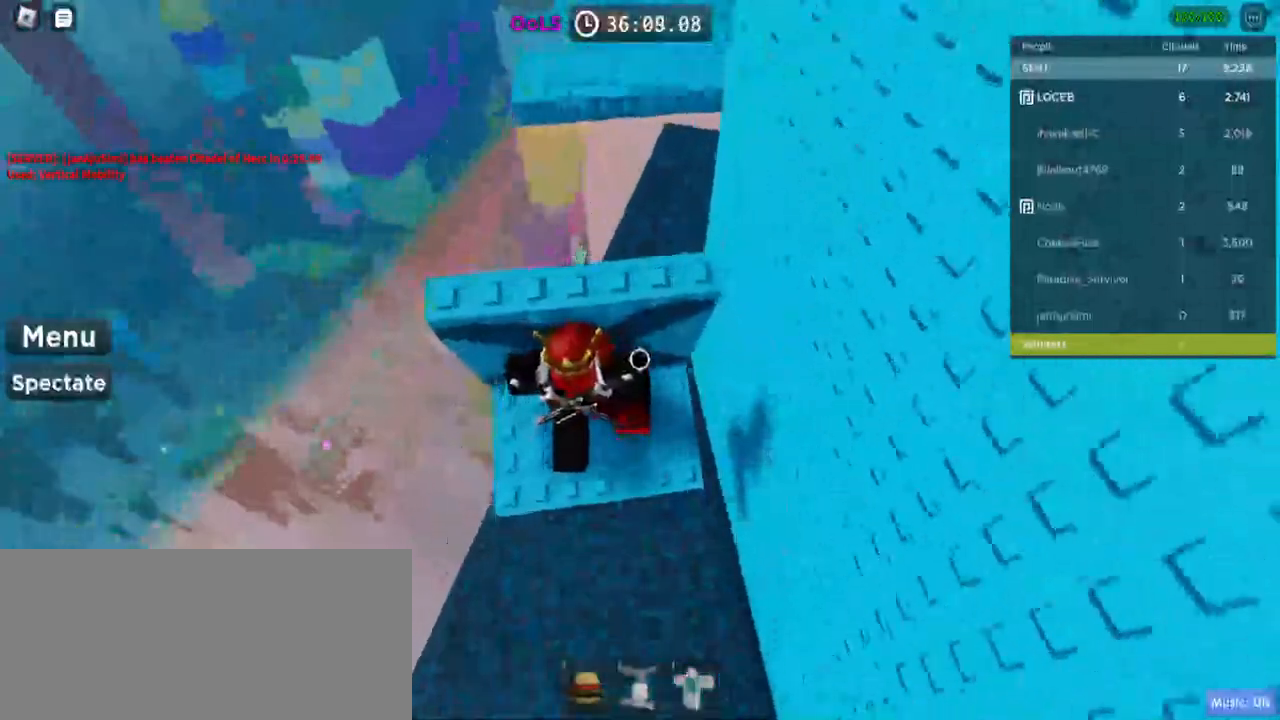
{"keys": ["w"], "mouse": [], "events": [[100, "w", "up"], [367, "w", "down"]]}
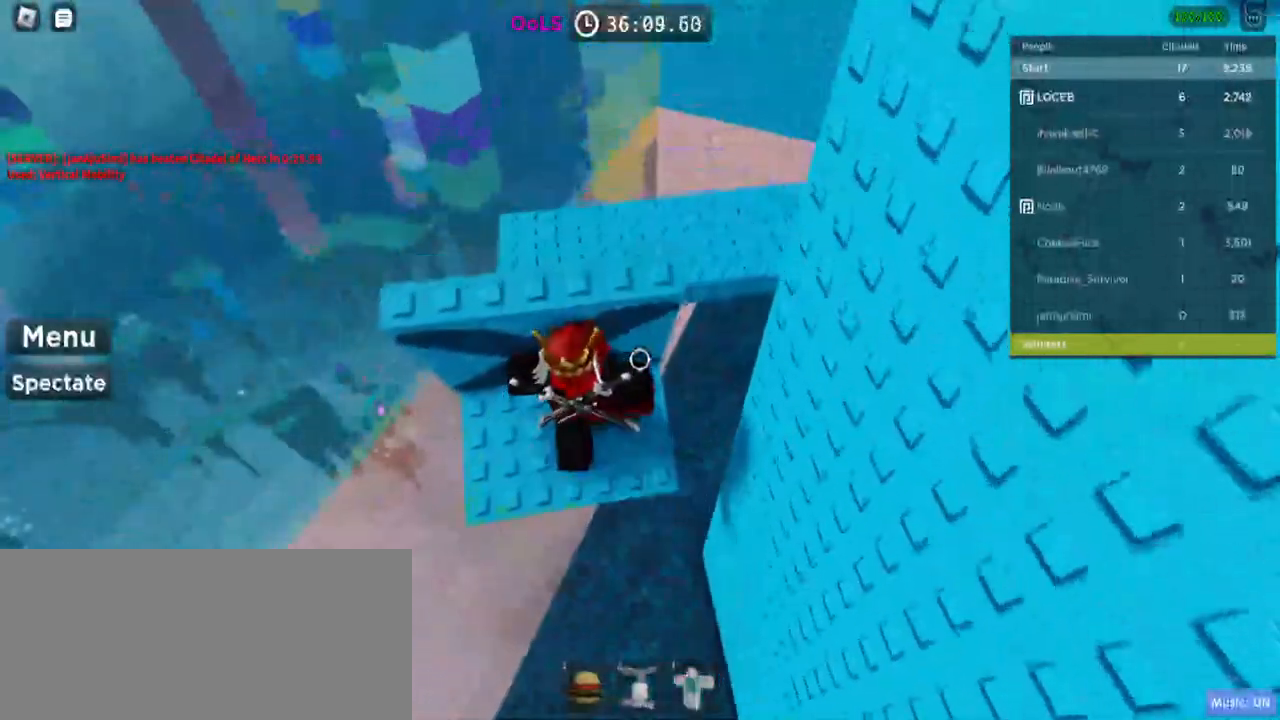
{"keys": ["w"], "mouse": [], "events": [[34, "w", "up"], [150, "w", "down"]]}
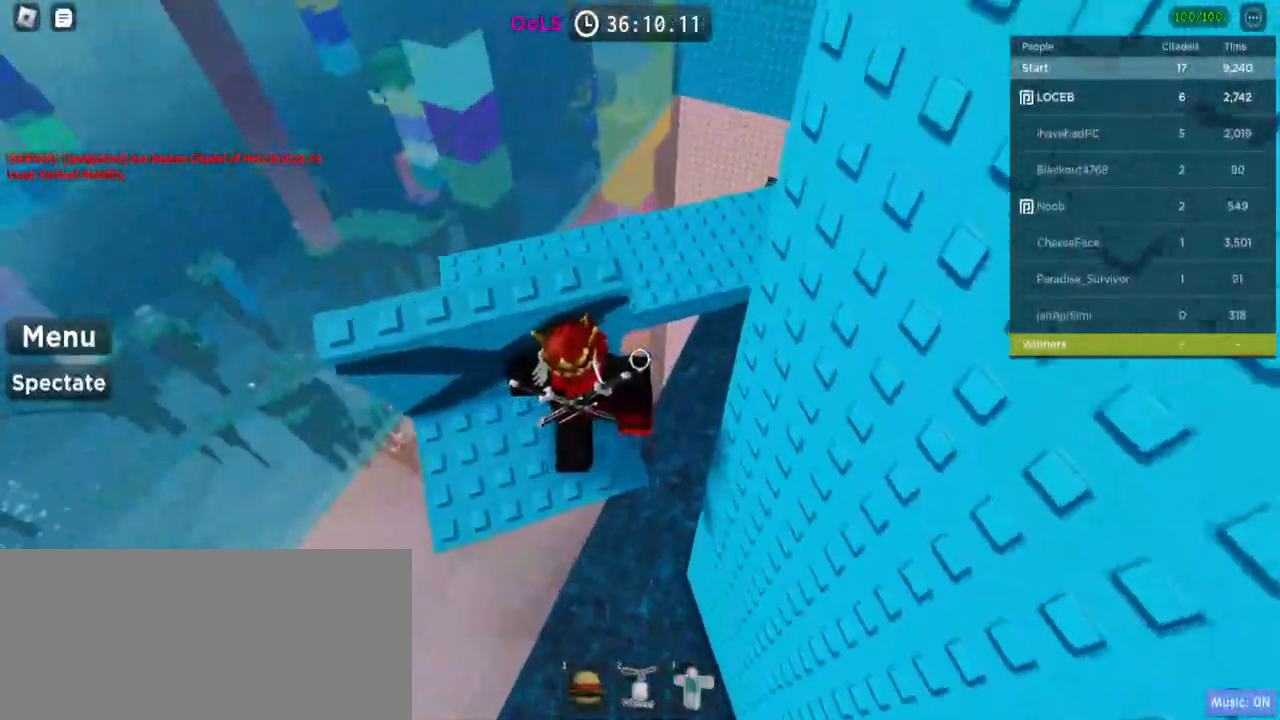
{"keys": ["d", "w"], "mouse": [], "events": [[234, "d", "down"]]}
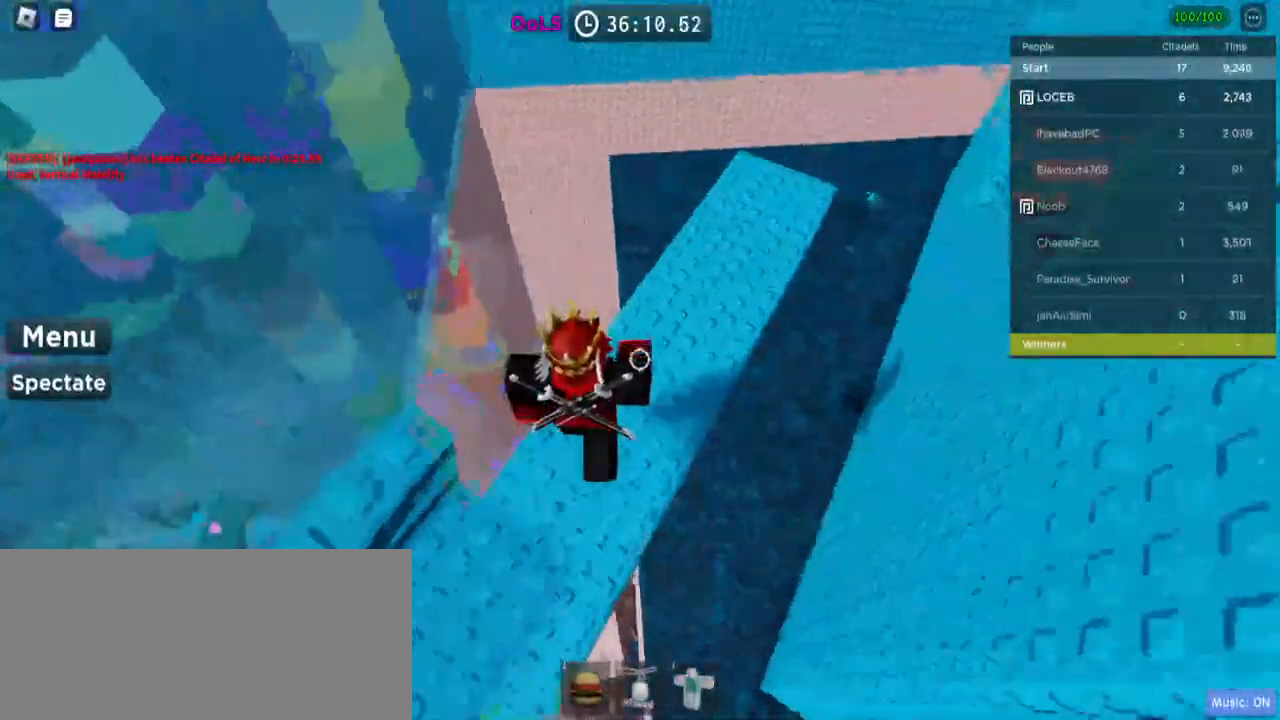
{"keys": ["w"], "mouse": [], "events": [[84, "d", "up"]]}
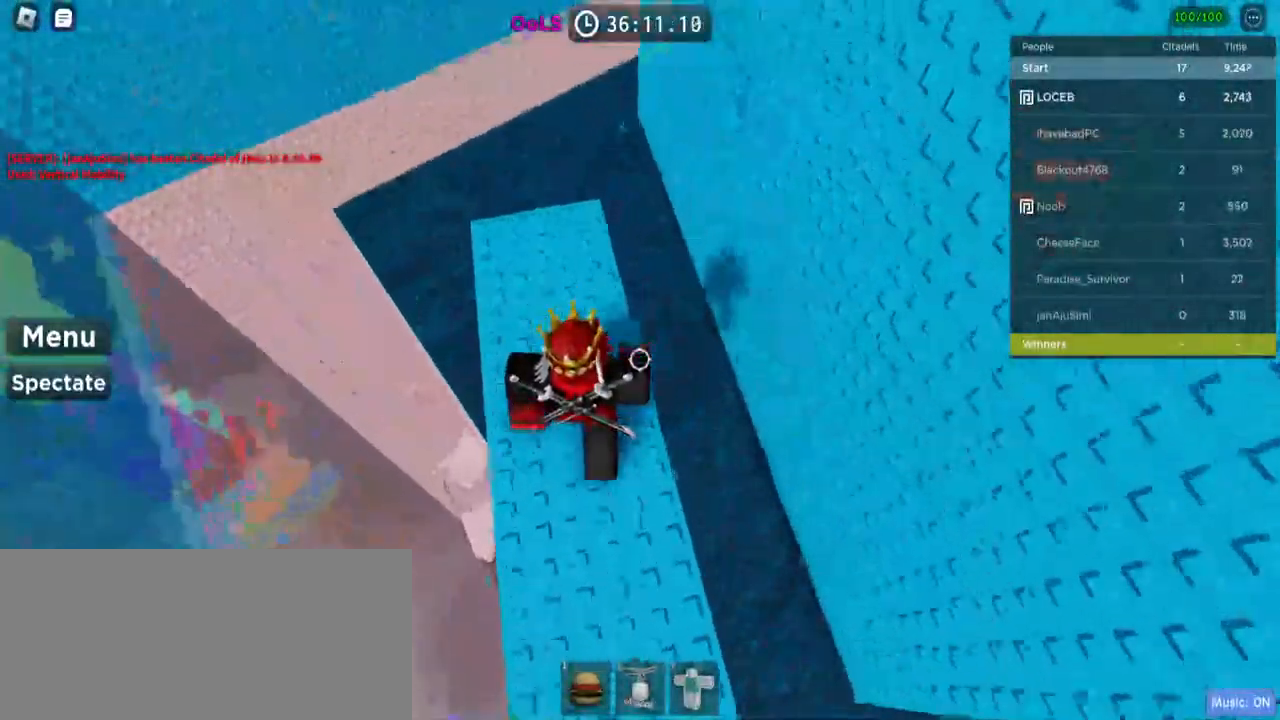
{"keys": ["w"], "mouse": [], "events": []}
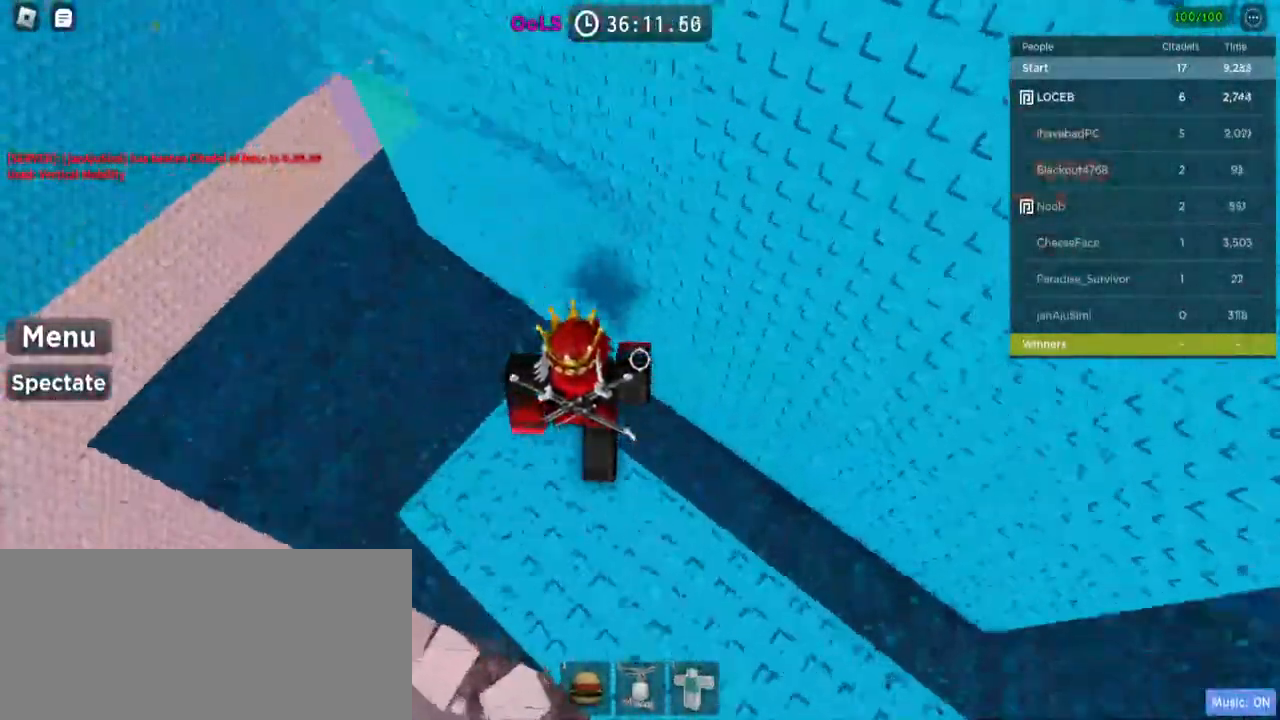
{"keys": ["a", "w"], "mouse": [], "events": [[17, "space", "down"], [167, "space", "up"], [400, "a", "down"]]}
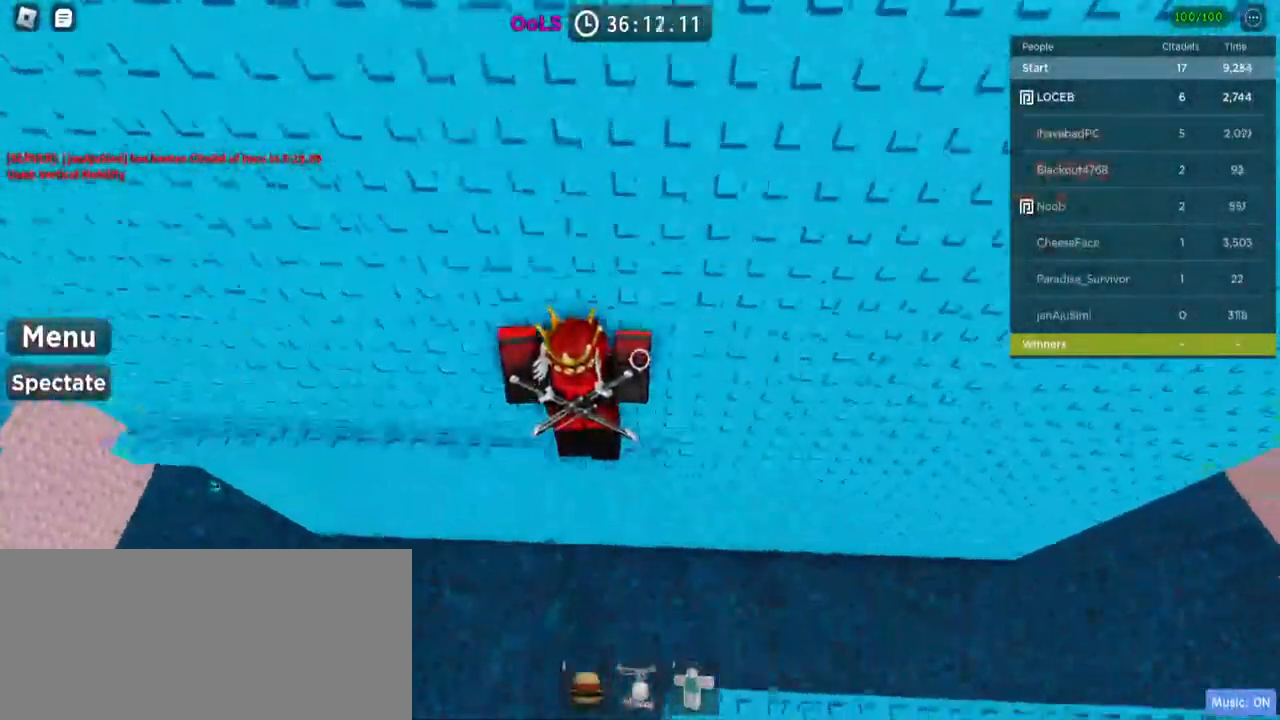
{"keys": ["a"], "mouse": []}
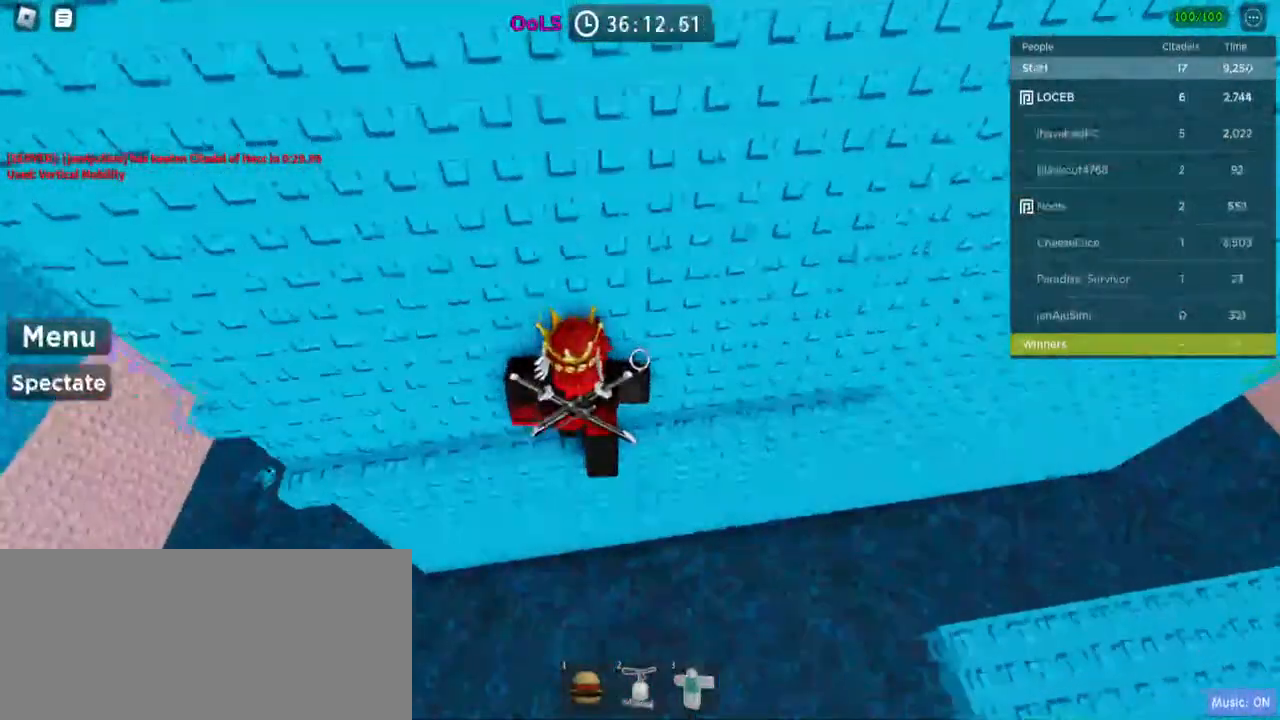
{"keys": ["a", "space"], "mouse": [], "events": [[467, "space", "down"]]}
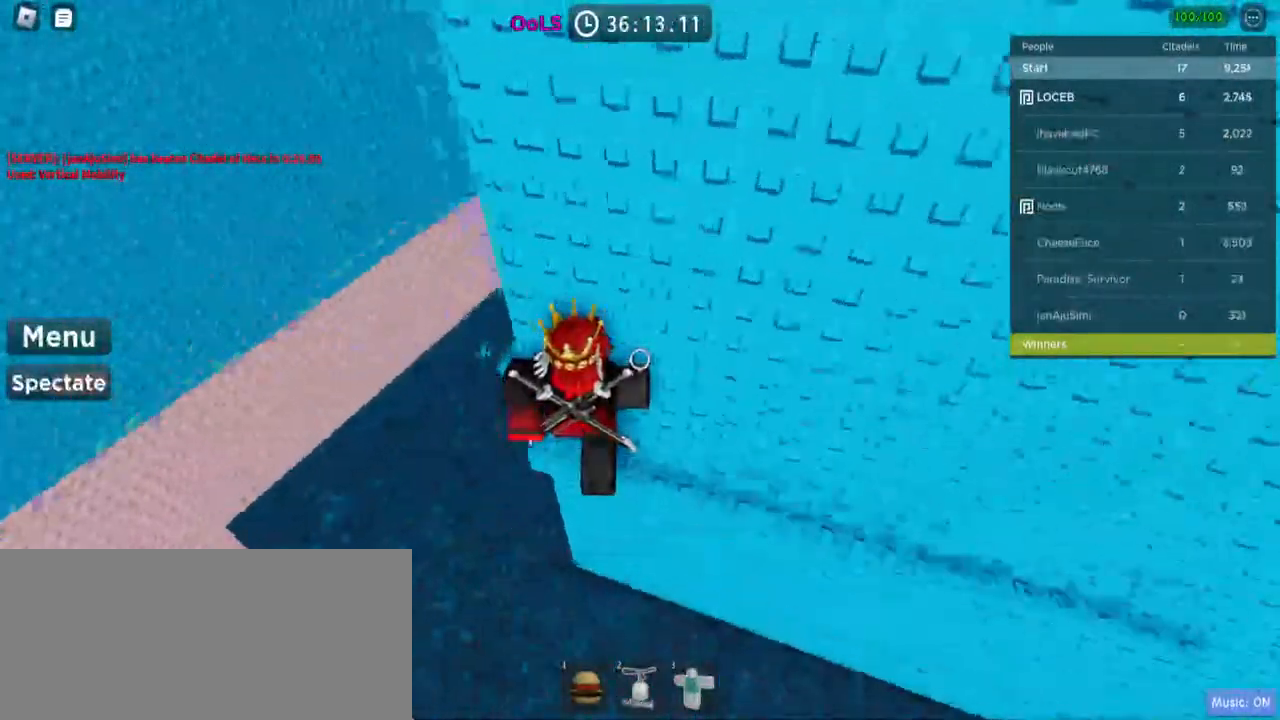
{"keys": ["a", "w"], "mouse": [], "events": [[34, "w", "down"], [100, "space", "up"]]}
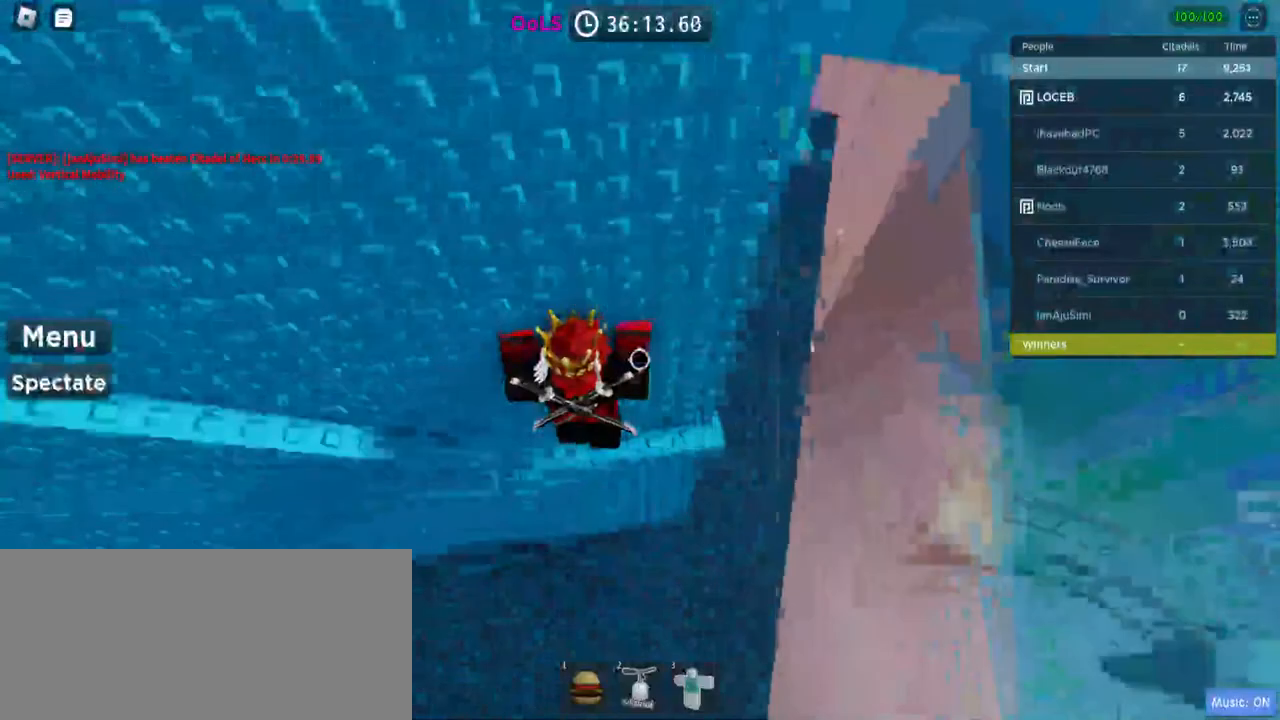
{"keys": ["a", "w"], "mouse": [], "events": [[50, "w", "up"], [167, "space", "down"], [317, "space", "up"], [417, "w", "down"]]}
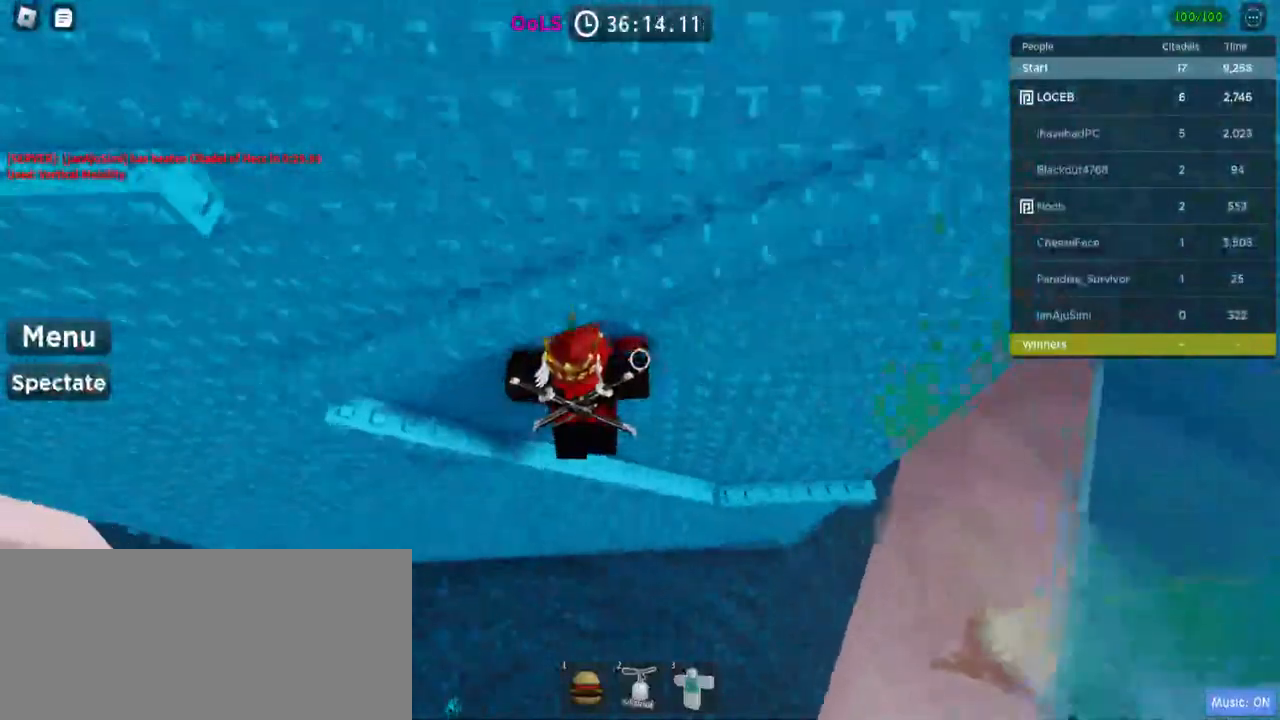
{"keys": ["d", "w"], "mouse": [], "events": [[167, "a", "up"], [184, "w", "up"], [400, "d", "down"], [400, "w", "down"]]}
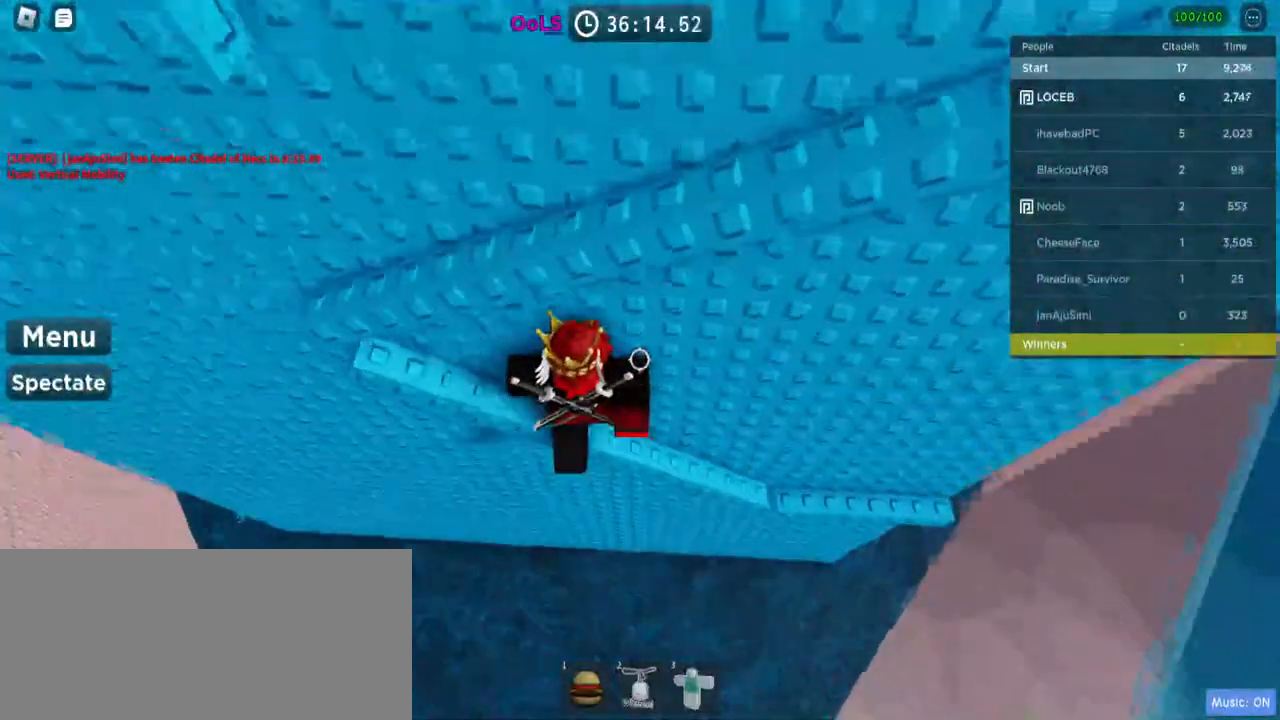
{"keys": ["w"], "mouse": [], "events": [[34, "w", "up"], [67, "d", "up"], [134, "s", "down"], [200, "space", "down"], [217, "s", "up"], [317, "w", "down"], [350, "space", "up"]]}